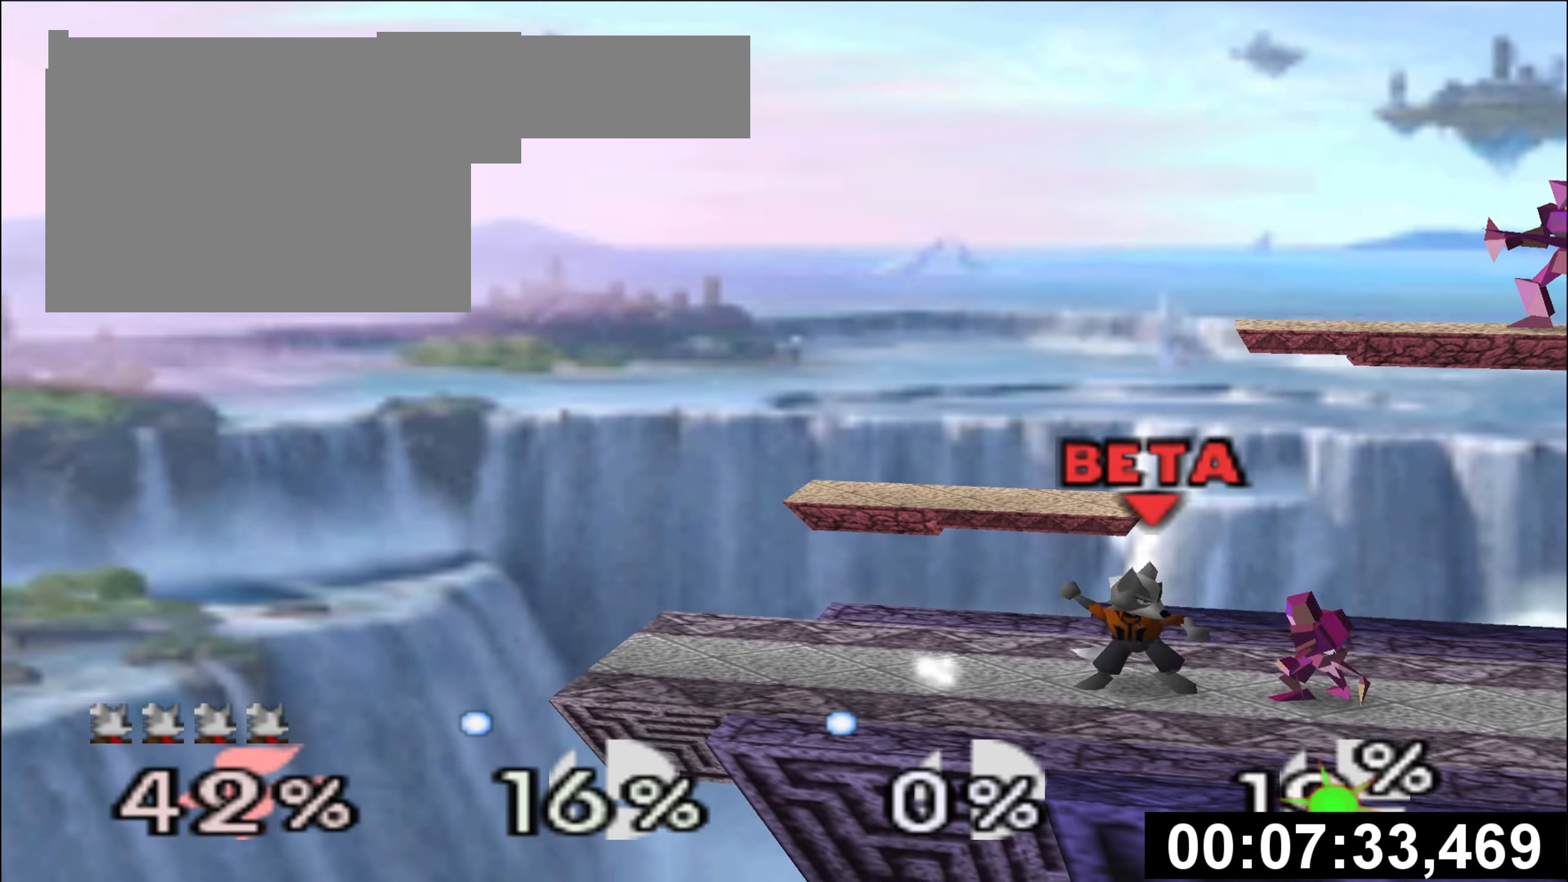
Gameplay with a controller (Nintendo layout); each line is a JSON object with the inputs held at the frame after it. "events" lists button and stick changes between this image and that frame as [ms after this image, input, new state], when the widget could be followed in between. Not read: L3 R3.
{"buttons": [], "left_stick": "center", "events": [[67, "left_stick", "center"], [83, "R1", "up"], [150, "left_stick", "left"], [284, "left_stick", "center"]]}
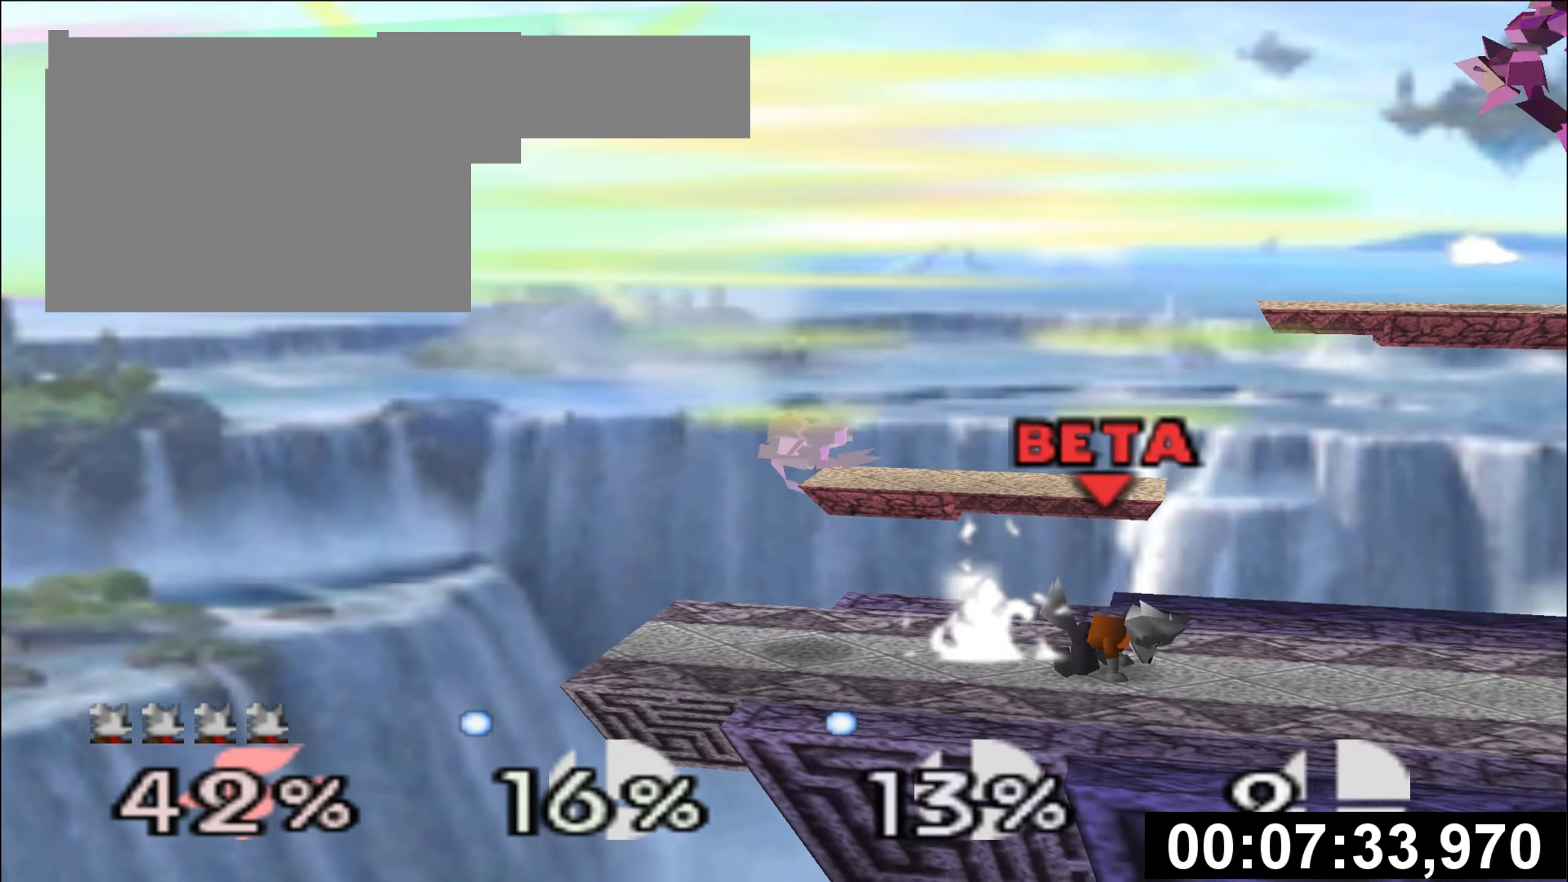
{"buttons": [], "left_stick": "center", "events": [[233, "B", "down"], [283, "B", "up"]]}
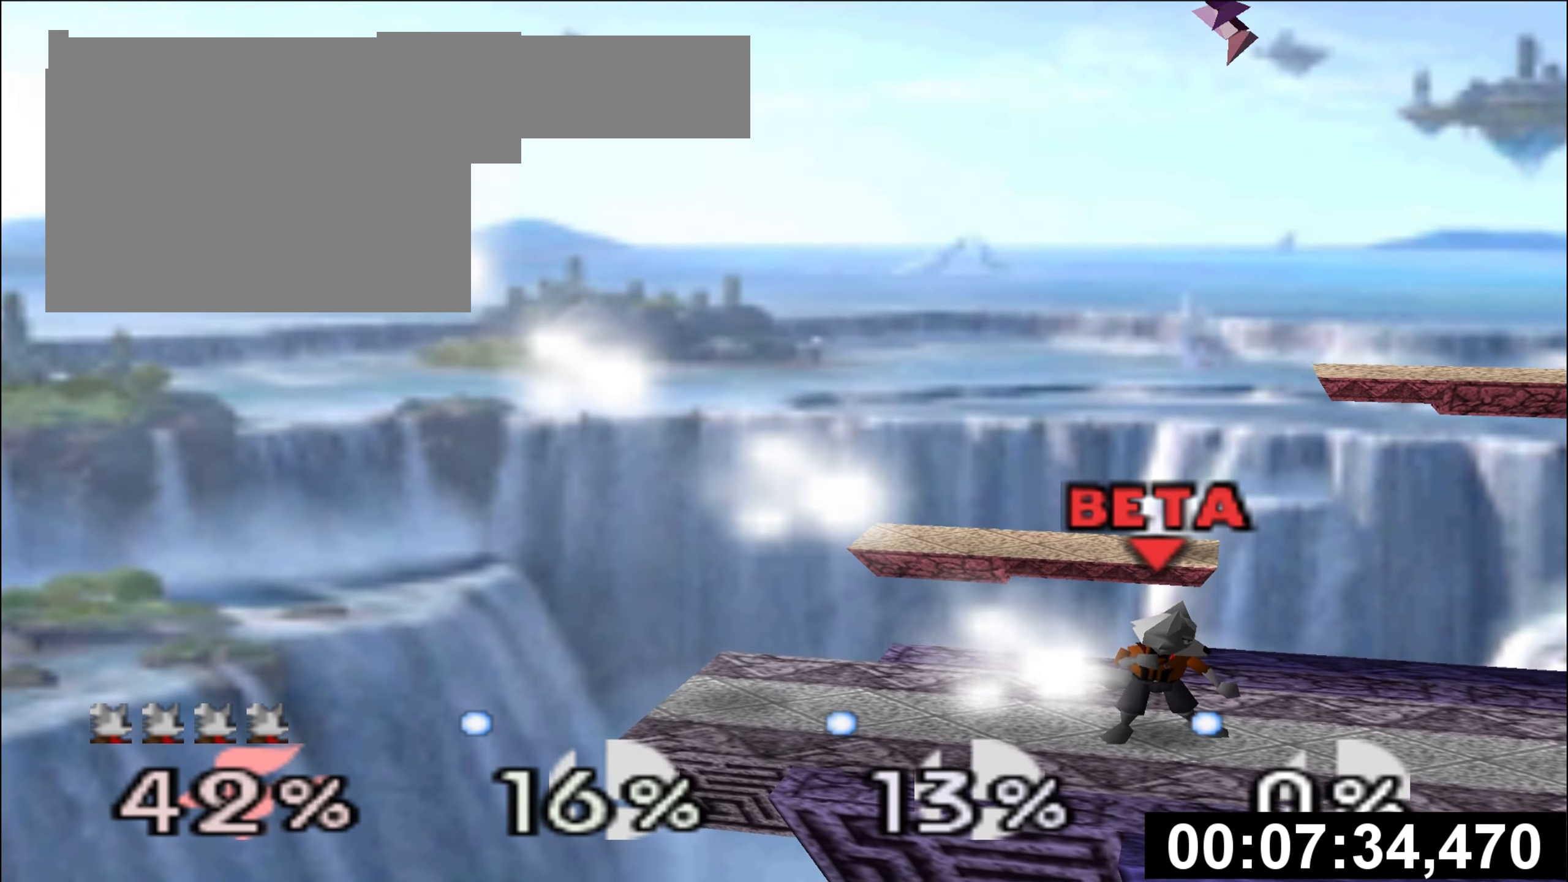
{"buttons": [], "left_stick": "center", "events": [[67, "Z", "down"], [100, "left_stick", "left"], [267, "left_stick", "center"], [417, "Z", "up"]]}
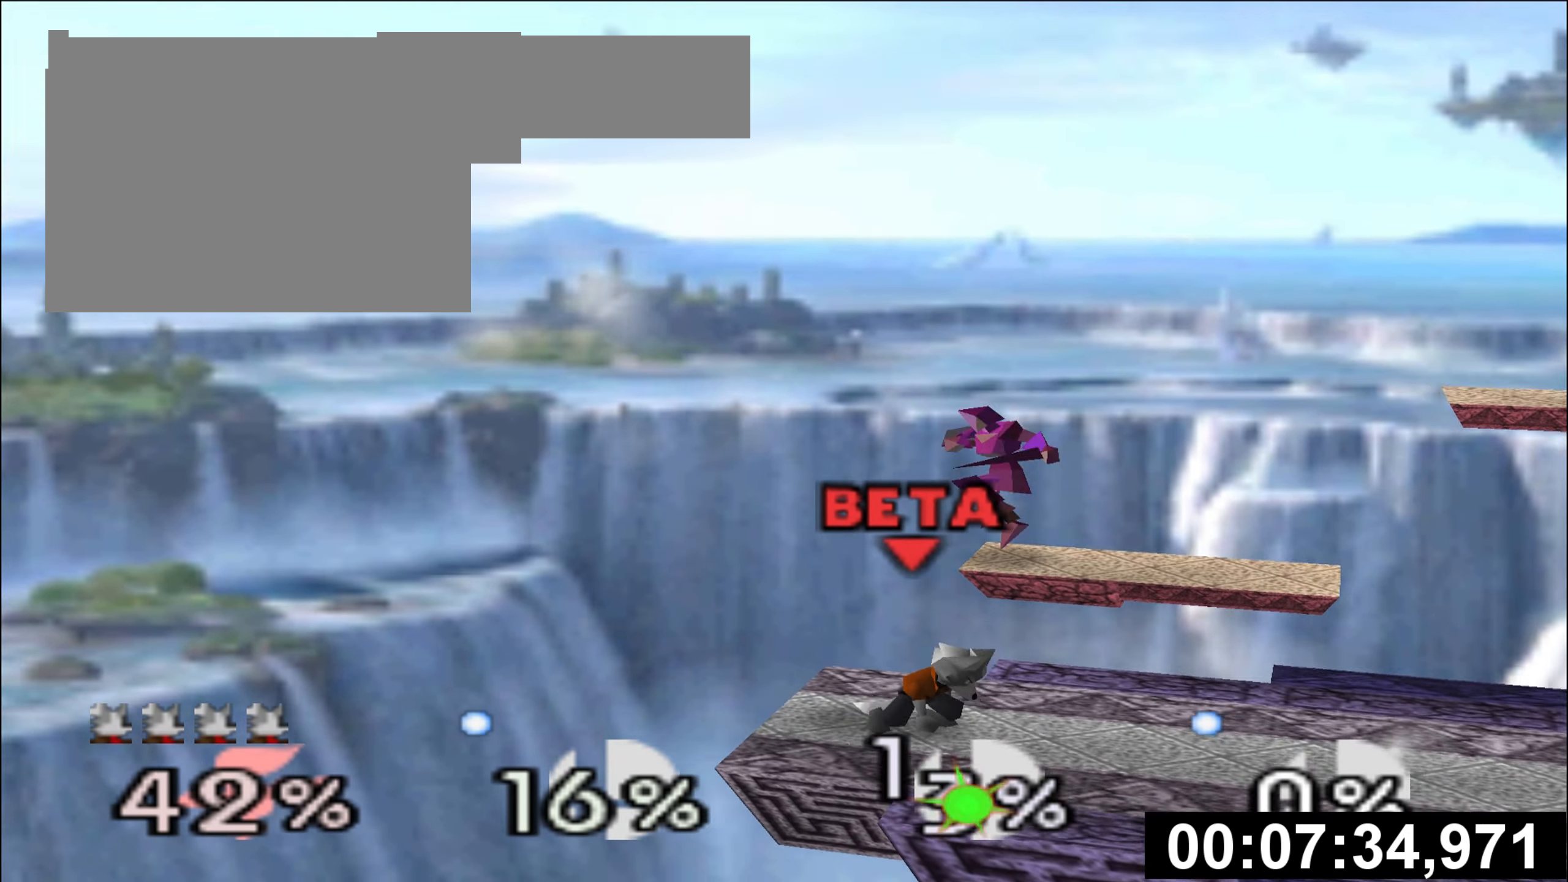
{"buttons": ["Z"], "left_stick": "center", "events": [[150, "Z", "down"], [317, "Z", "up"], [433, "Z", "down"]]}